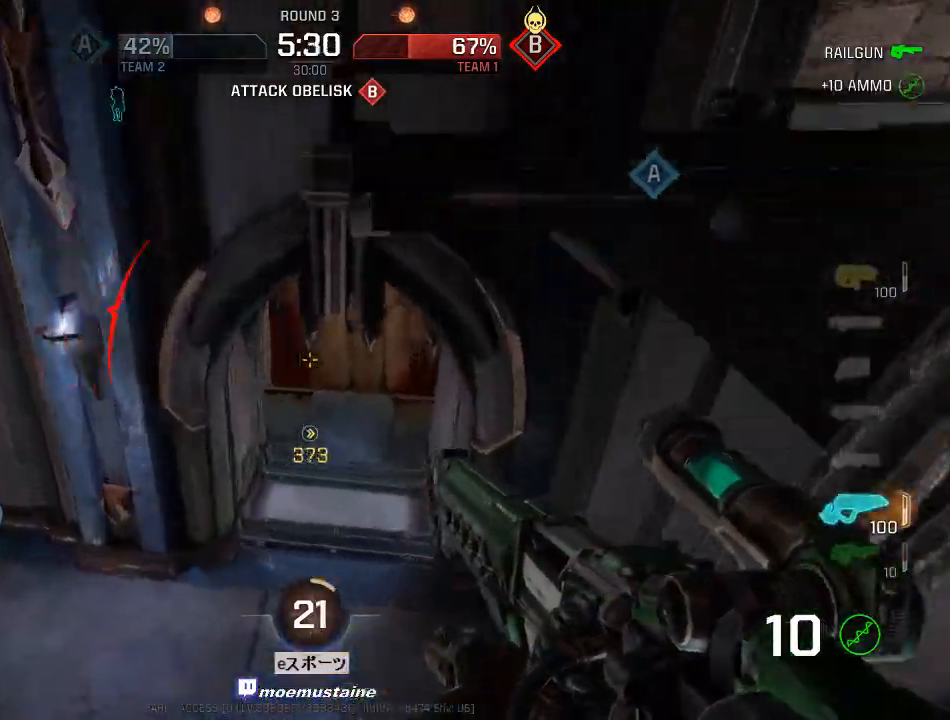
Gameplay with keyboard and mouse; each line is a JSON object with the keys and mouse buttons held at the frame after it. "events" lists presses ("down") and releases ("up") of "a", "caps_lock", "d", "e", "f", "q", "r", "s", "shift", "space", "tab", "w", "mouse_left", "mouse_wheel", "mouse_right", "mouse_mb4" and "mouse_mb5" between this image and that frame as [ms after this image, input, new state], when the widget could be followed in between. "mouse_left", "mouse_wheel", "mouse_right", "mouse_mb4", "mouse_mb5" = the "left", "wheel", "right", "mb4", "mb5" buttons of the "mouse" list. No other keys are recorded. "wheel" means that the mouse wheel is clicked or scrolled. Mouse movement is not recorded.
{"keys": ["a"], "mouse": ["right"], "events": [[67, "a", "down"], [100, "d", "down"], [133, "a", "up"], [183, "a", "down"], [217, "d", "up"], [283, "d", "down"], [300, "a", "up"], [350, "a", "down"], [350, "mouse_right", "down"], [383, "d", "up"], [483, "w", "up"]]}
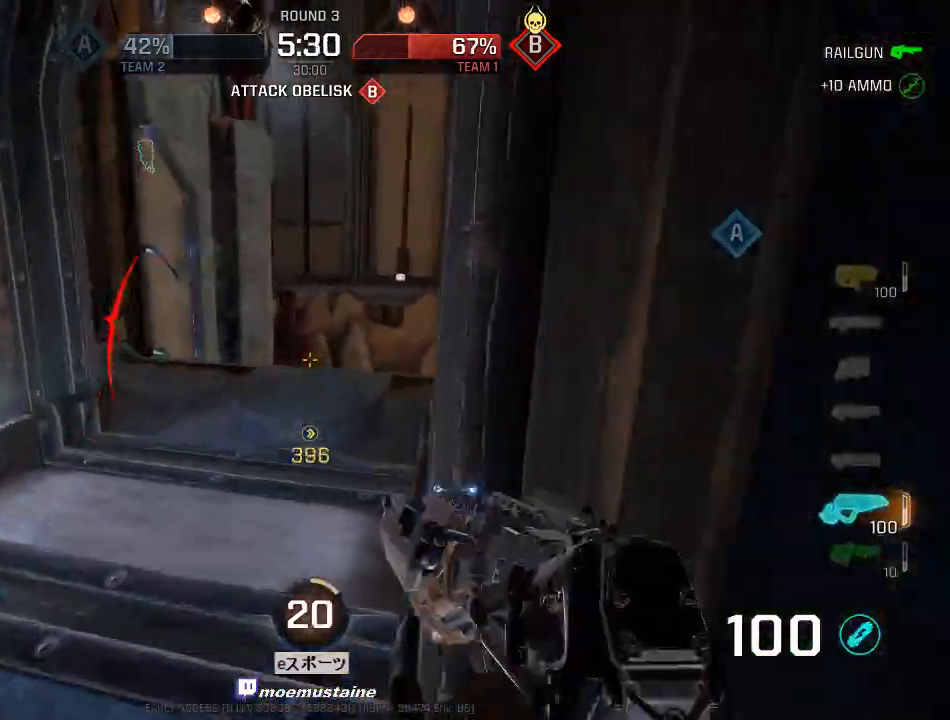
{"keys": ["w"], "mouse": ["left"], "events": [[33, "mouse_right", "up"], [67, "w", "down"], [317, "w", "up"], [350, "mouse_left", "down"], [400, "w", "down"], [500, "a", "up"]]}
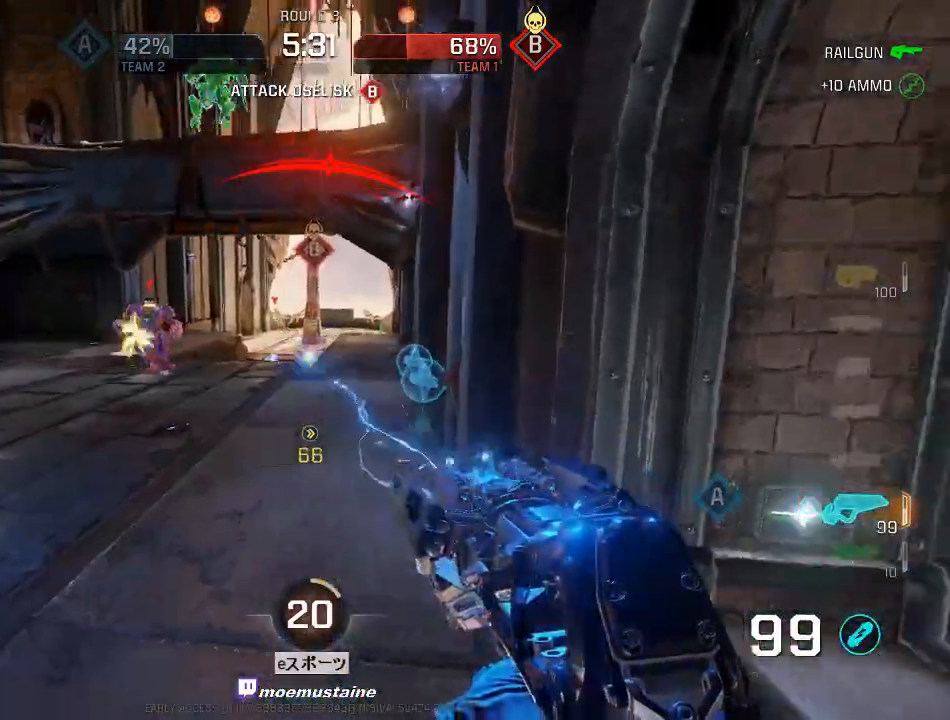
{"keys": ["d", "w"], "mouse": ["left"], "events": [[150, "d", "down"], [333, "a", "down"], [350, "d", "up"], [400, "d", "down"], [417, "a", "up"]]}
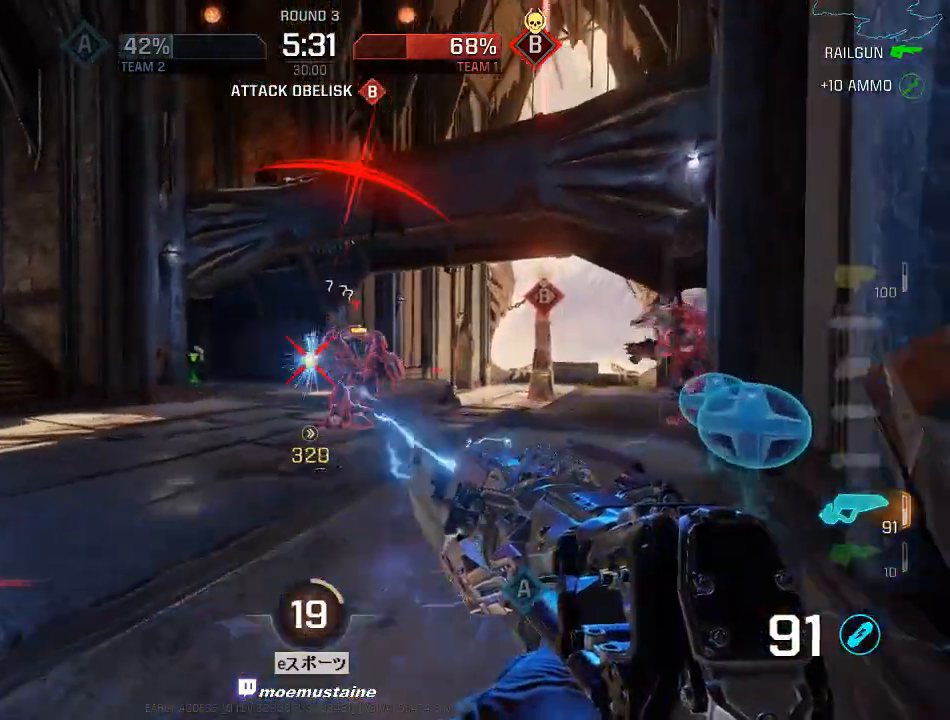
{"keys": ["d"], "mouse": ["left"], "events": [[83, "a", "down"], [200, "a", "up"], [283, "w", "up"]]}
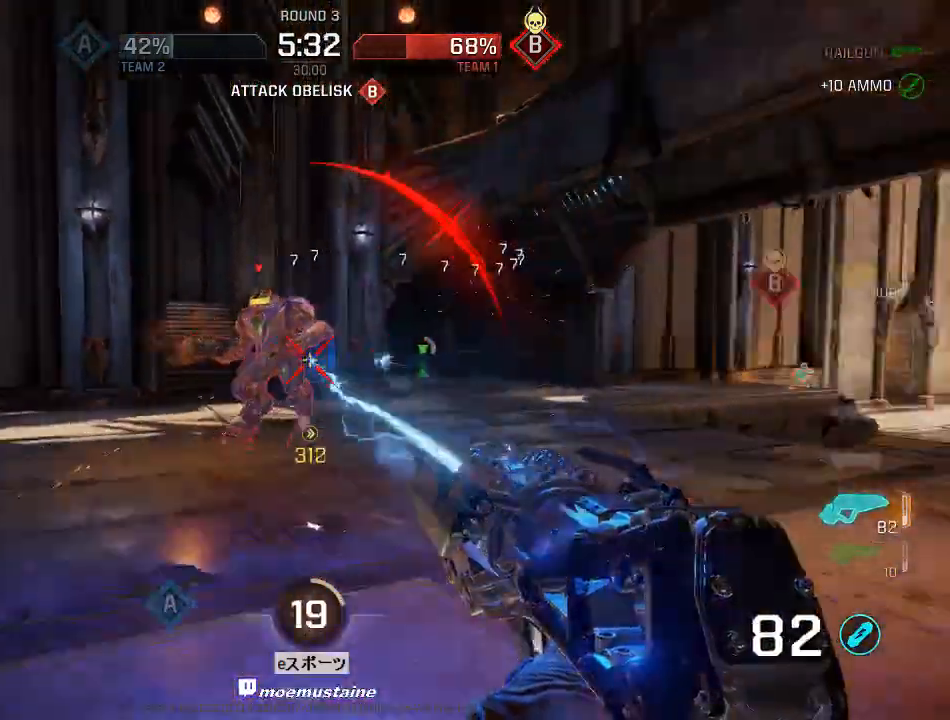
{"keys": [], "mouse": [], "events": [[250, "a", "down"], [300, "d", "up"], [417, "mouse_left", "up"], [450, "a", "up"]]}
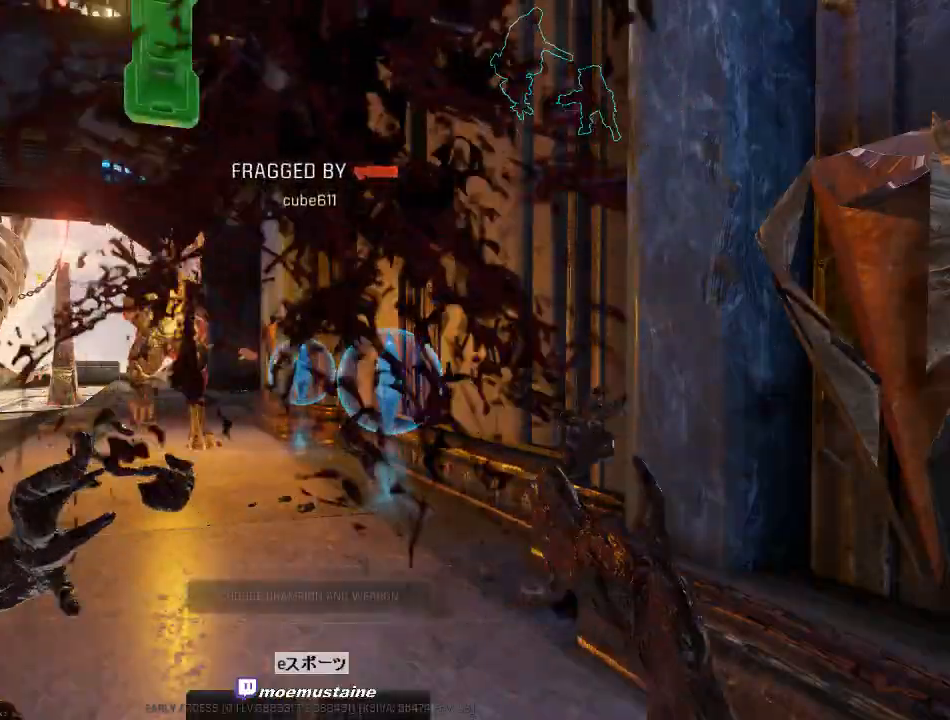
{"keys": [], "mouse": [], "events": []}
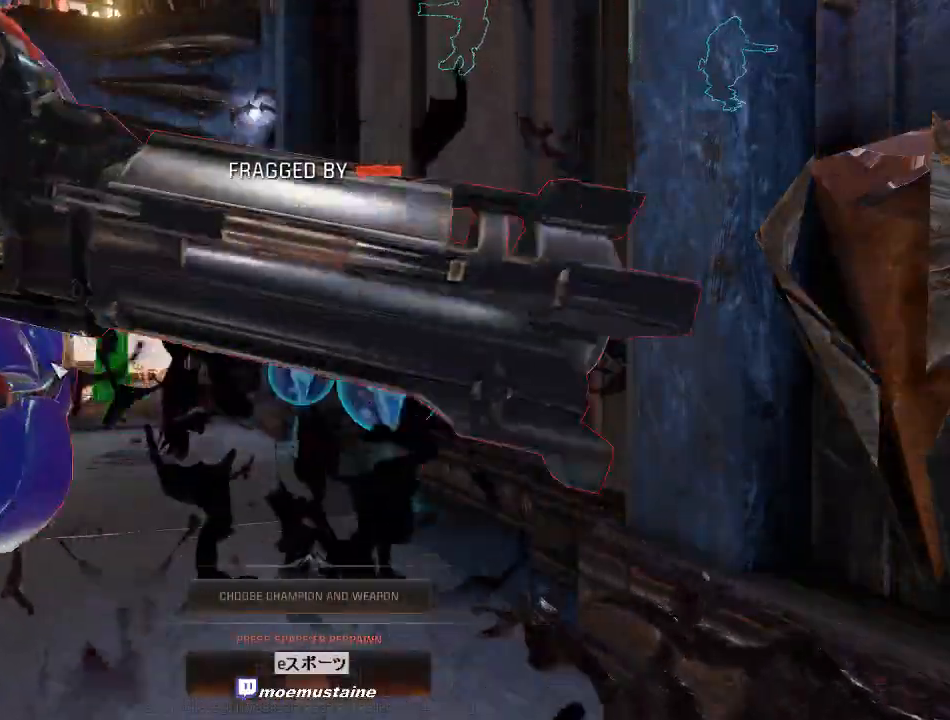
{"keys": [], "mouse": [], "events": []}
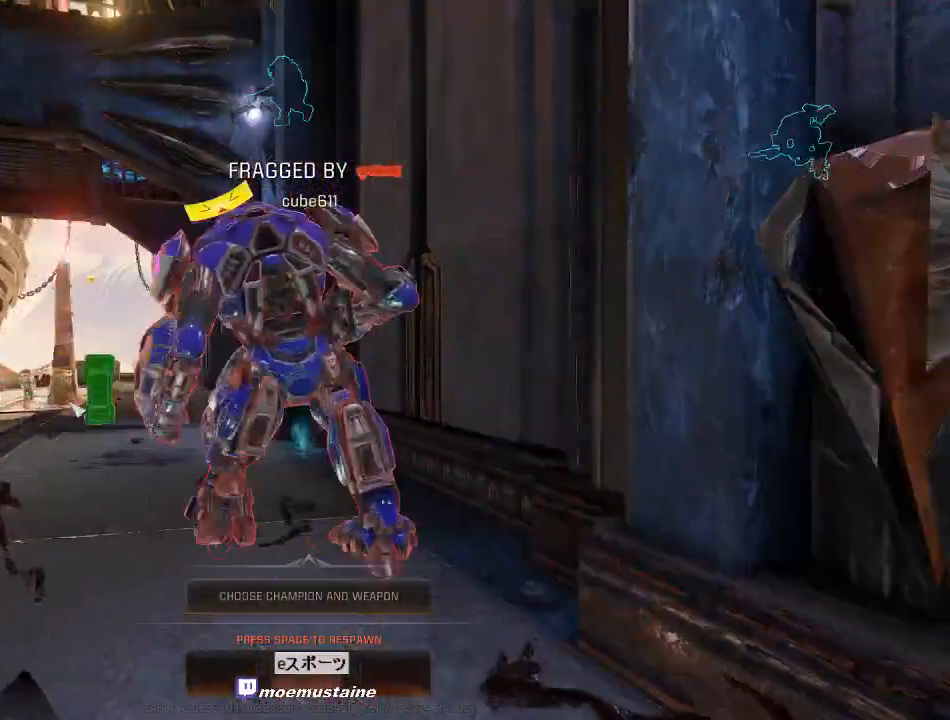
{"keys": [], "mouse": [], "events": []}
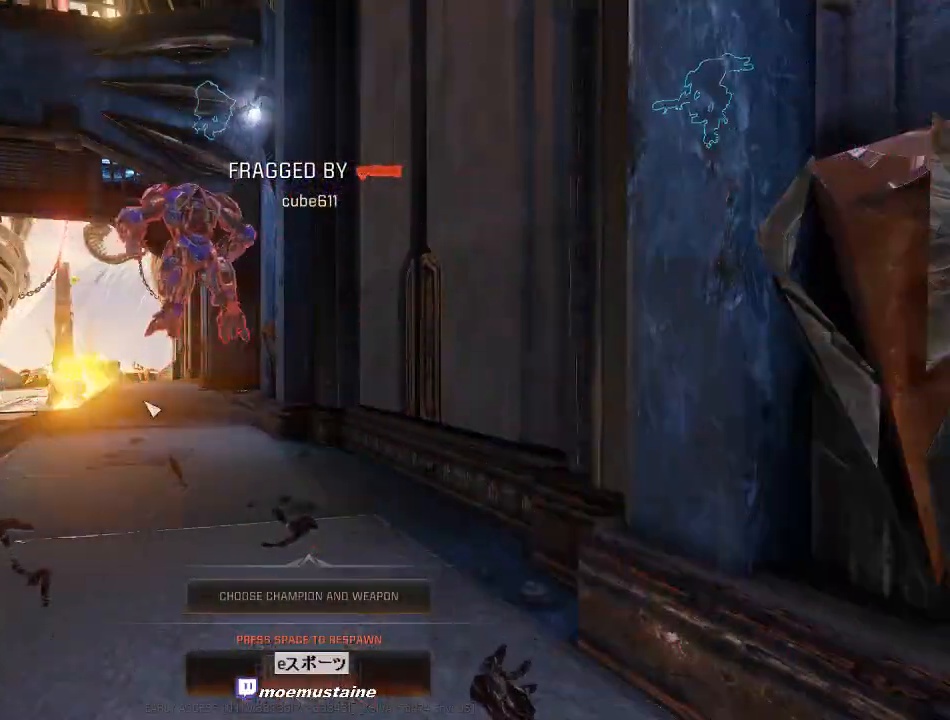
{"keys": [], "mouse": [], "events": []}
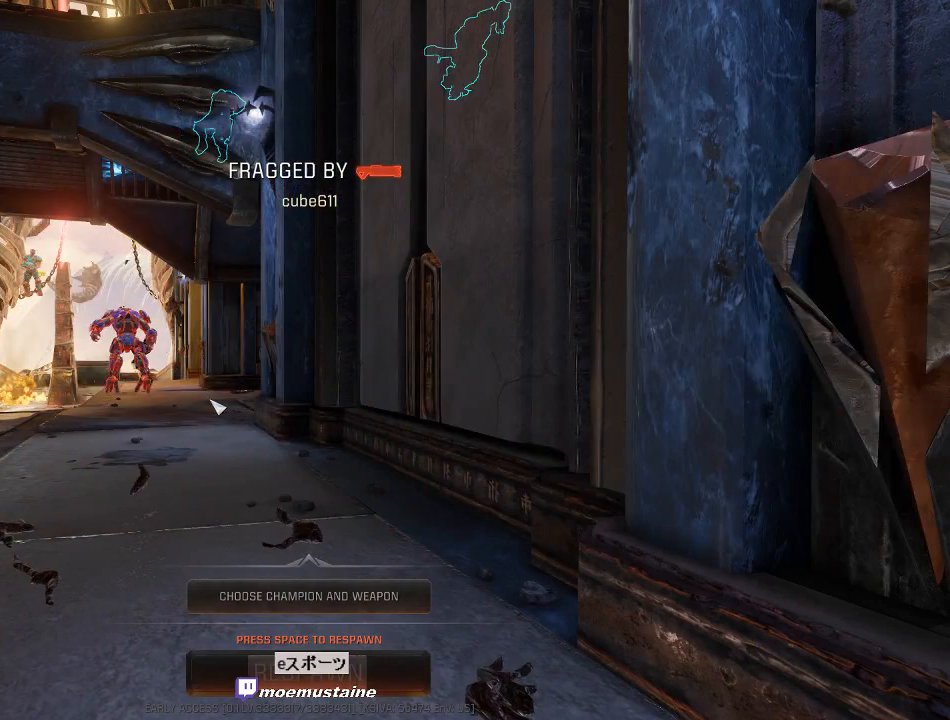
{"keys": [], "mouse": [], "events": []}
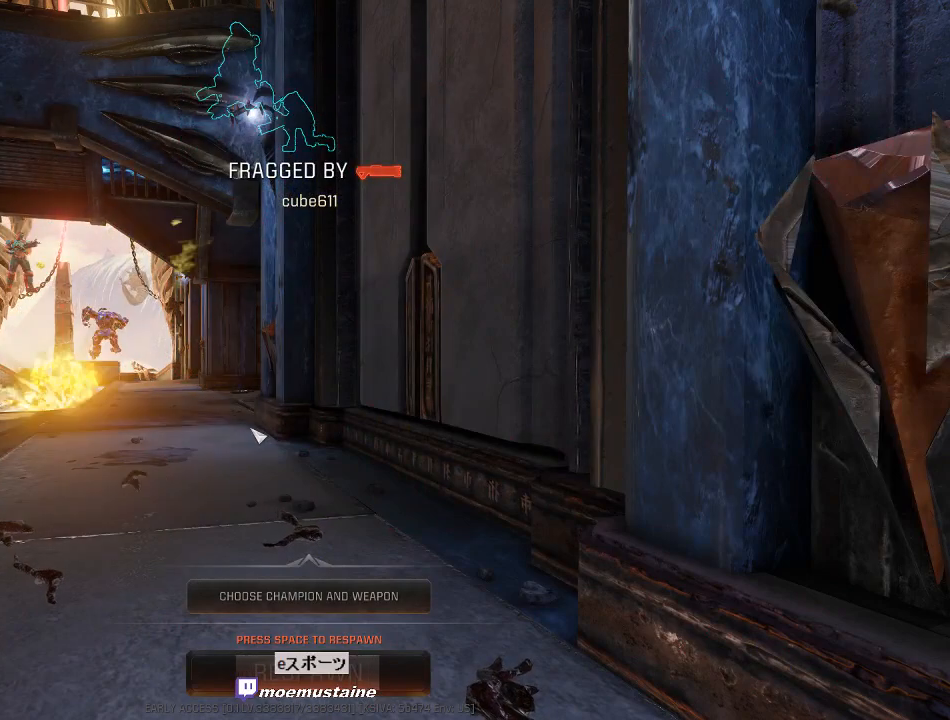
{"keys": [], "mouse": [], "events": []}
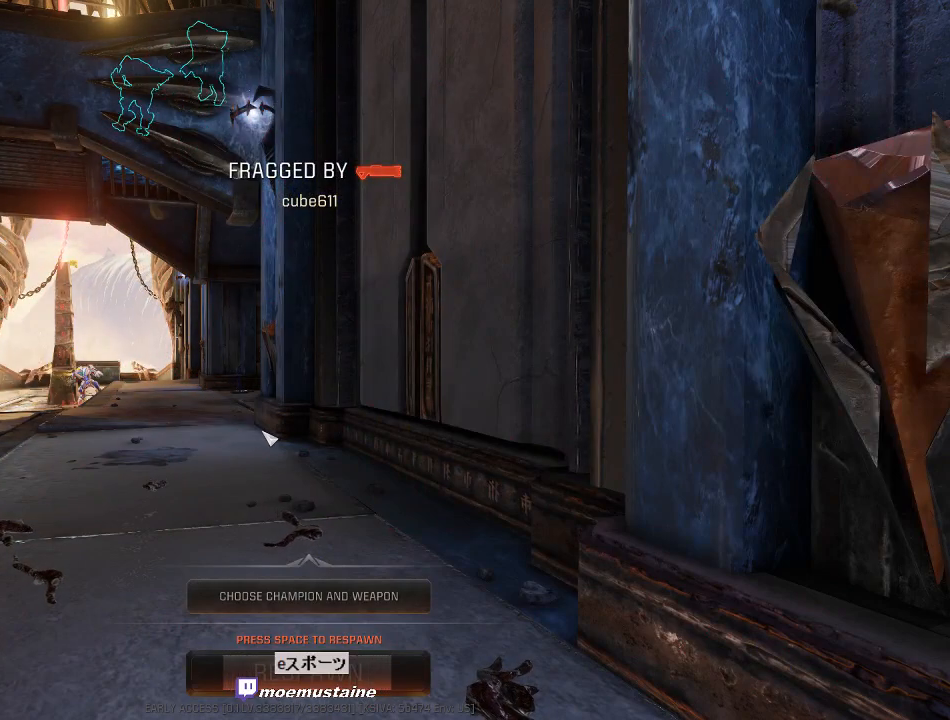
{"keys": [], "mouse": [], "events": []}
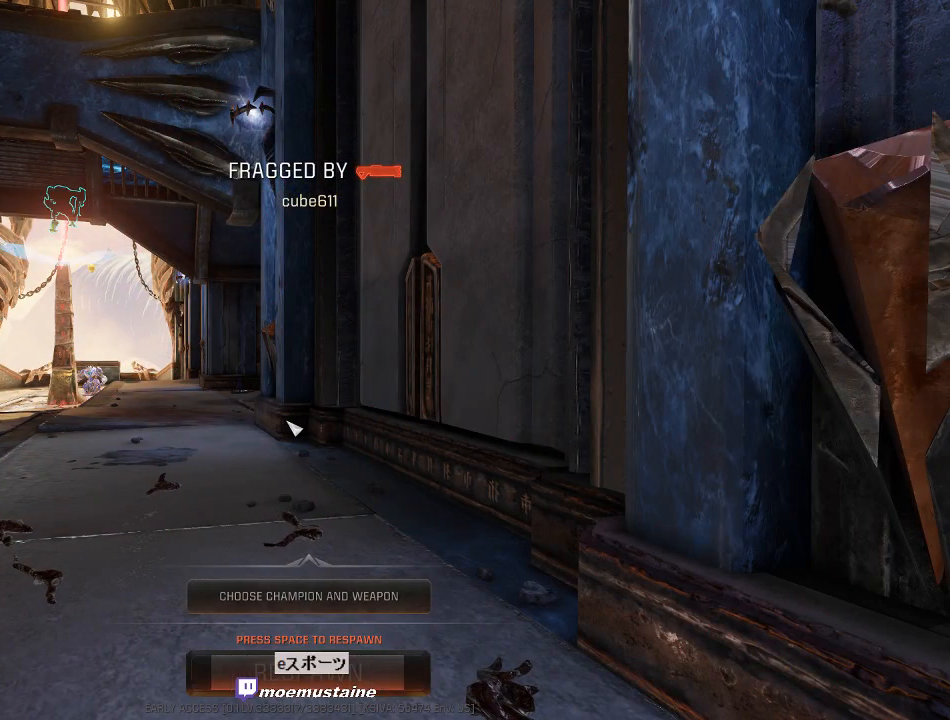
{"keys": ["space"], "mouse": [], "events": [[417, "space", "down"]]}
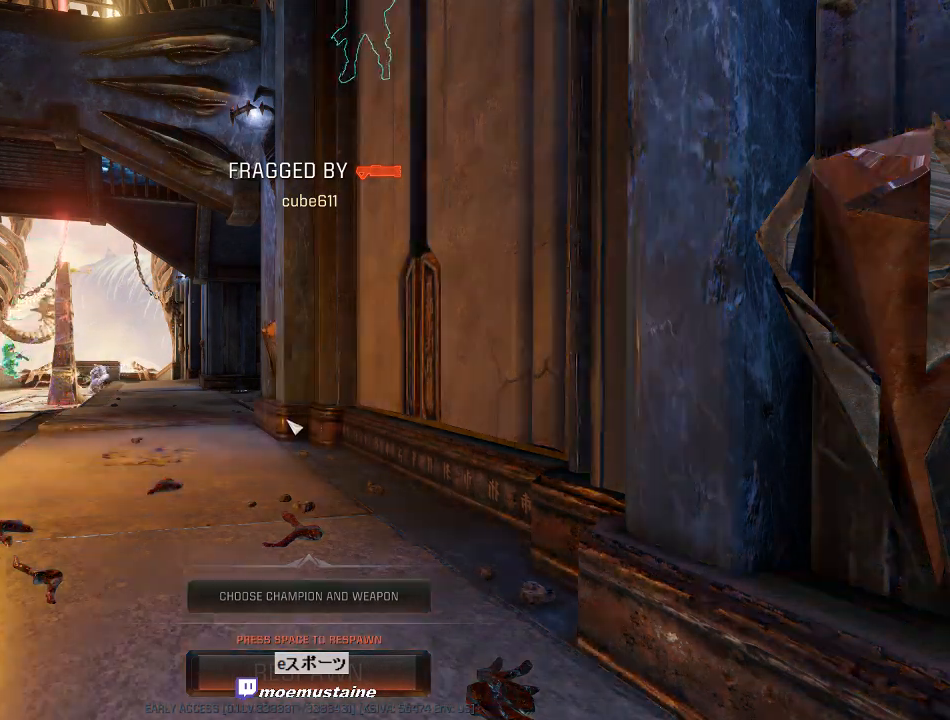
{"keys": ["w"], "mouse": [], "events": [[33, "space", "up"], [117, "space", "down"], [183, "space", "up"], [267, "space", "down"], [333, "space", "up"], [450, "w", "down"]]}
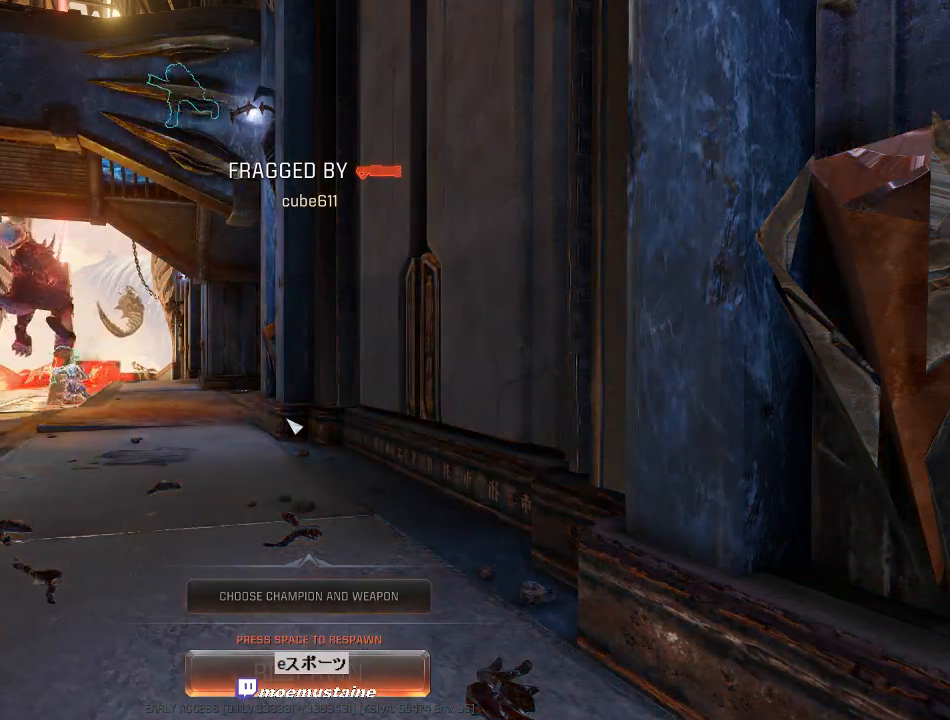
{"keys": ["d", "w"], "mouse": [], "events": [[417, "d", "down"]]}
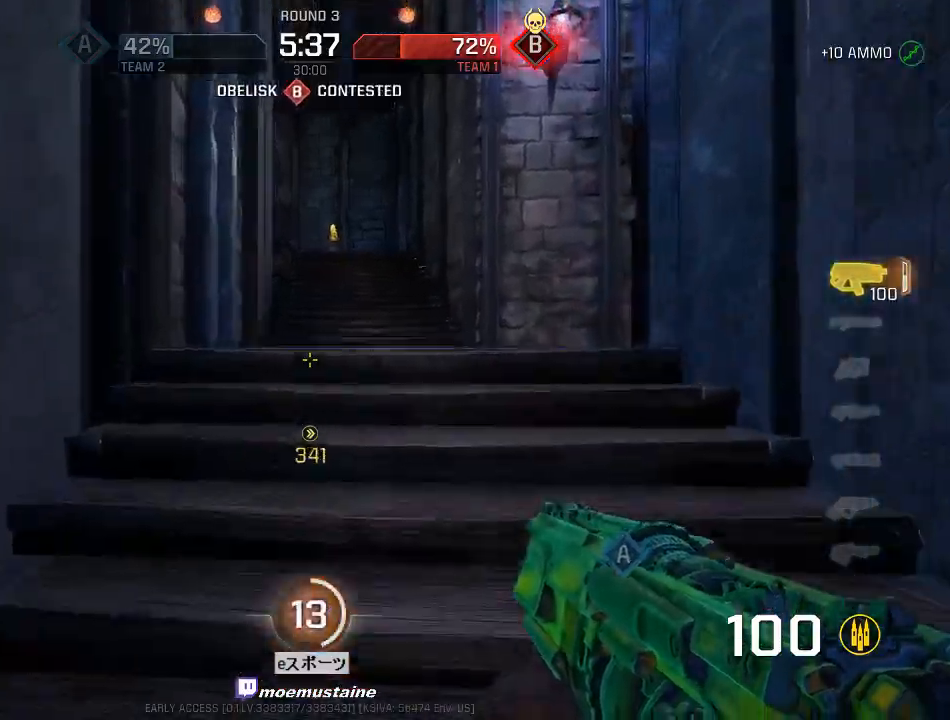
{"keys": ["a", "w"], "mouse": [], "events": [[50, "d", "up"], [100, "a", "down"], [217, "mouse_right", "down"], [317, "mouse_right", "up"]]}
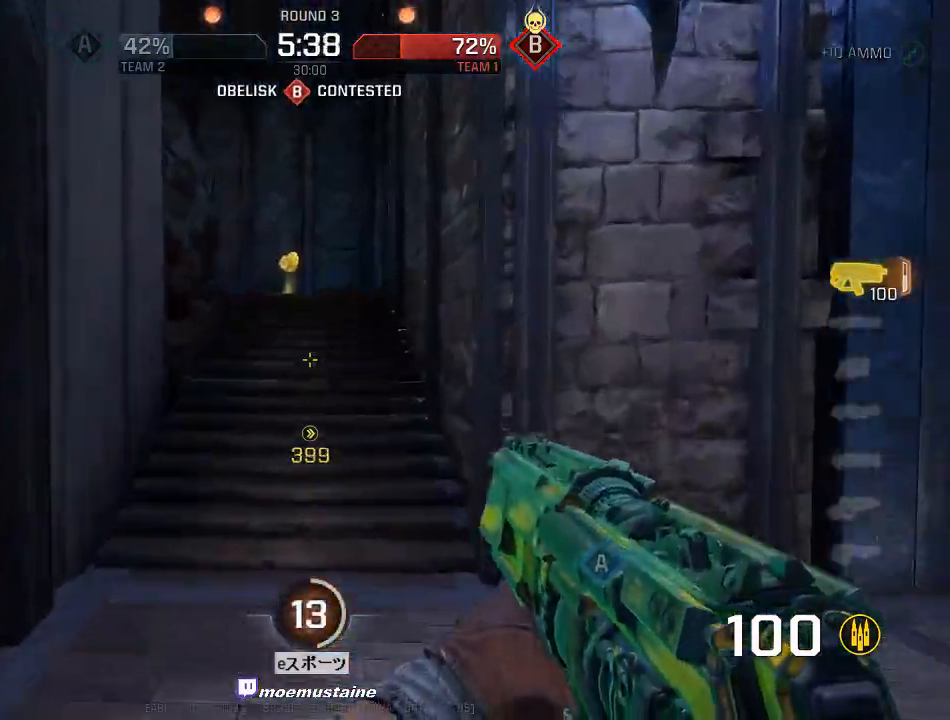
{"keys": ["d", "w"], "mouse": ["right"], "events": [[200, "mouse_right", "down"], [233, "d", "down"], [250, "a", "up"], [367, "mouse_right", "up"], [450, "mouse_right", "down"]]}
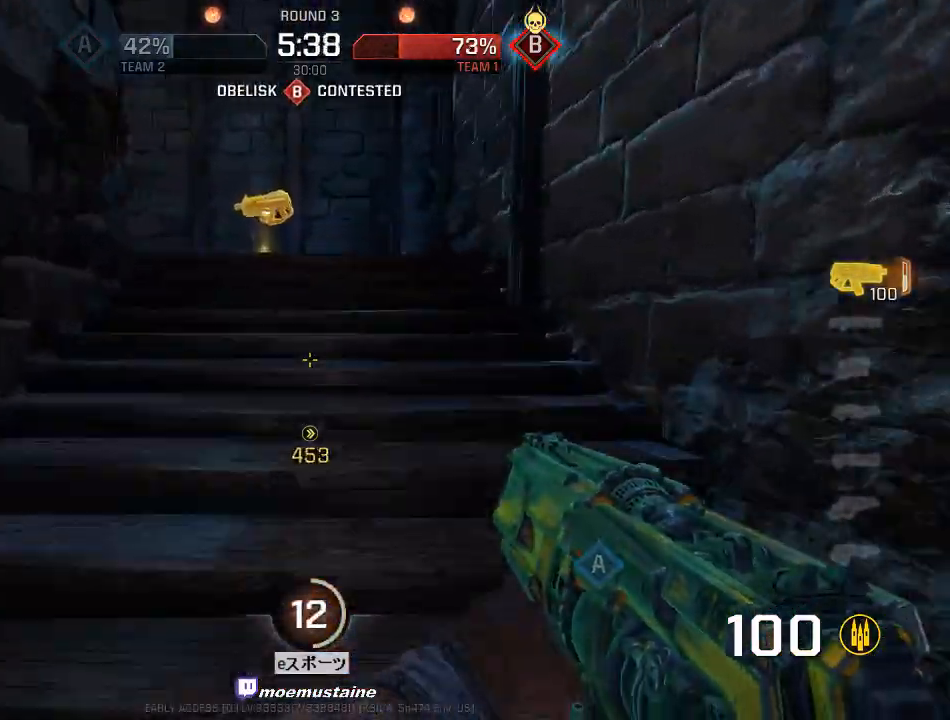
{"keys": ["d", "w"], "mouse": [], "events": [[167, "mouse_right", "up"], [250, "a", "down"], [267, "d", "up"], [483, "a", "up"], [483, "d", "down"]]}
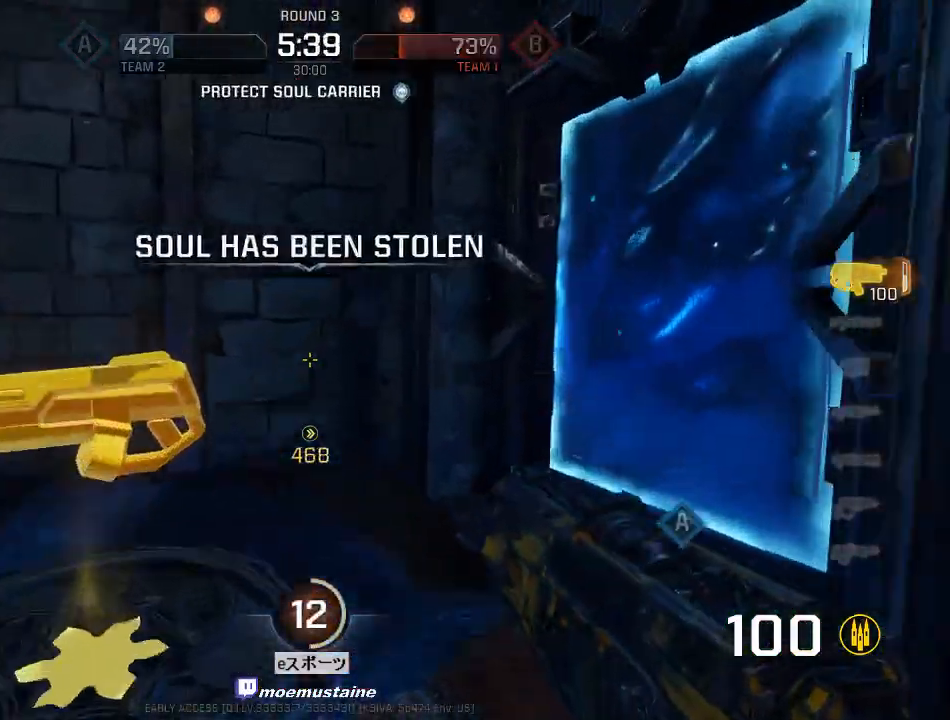
{"keys": ["d", "w"], "mouse": ["right"], "events": [[67, "q", "down"], [150, "q", "up"], [350, "mouse_right", "down"]]}
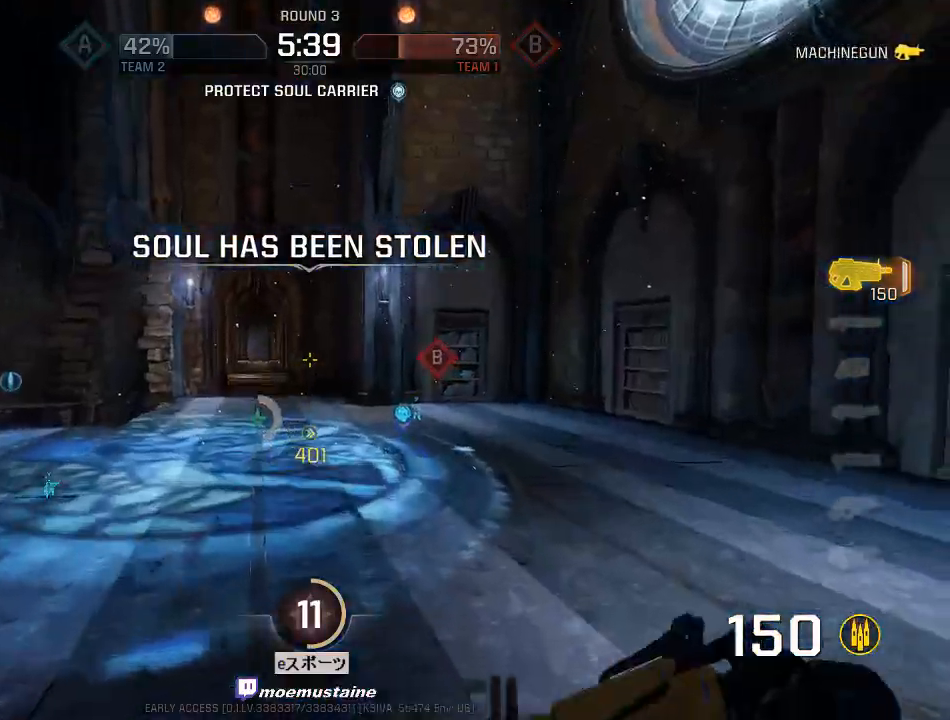
{"keys": ["a", "w"], "mouse": ["right"], "events": [[300, "mouse_right", "up"], [383, "a", "down"], [433, "d", "up"], [450, "mouse_right", "down"]]}
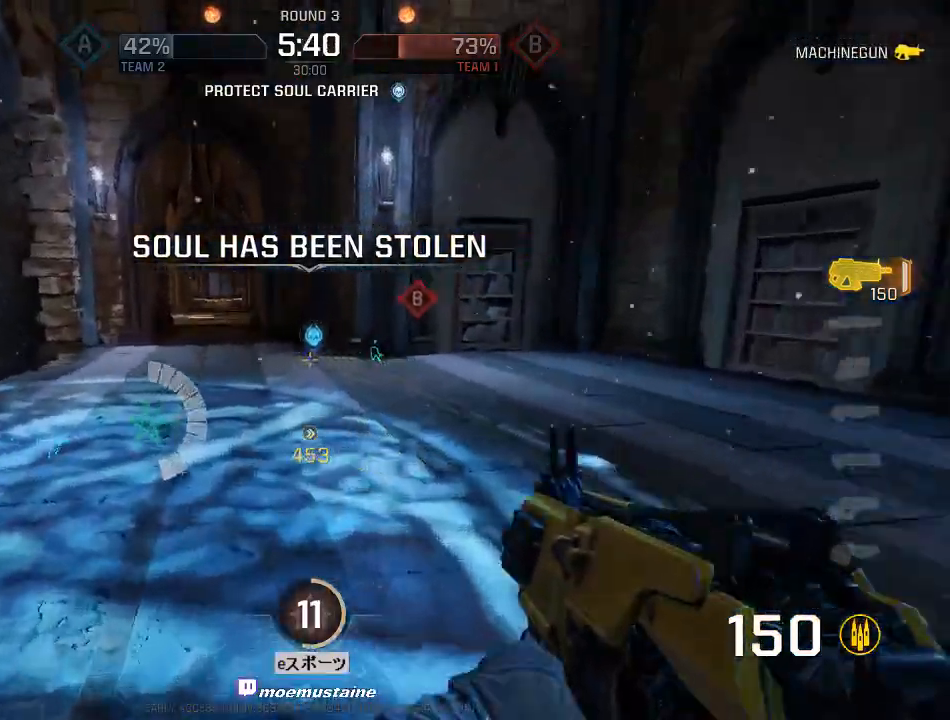
{"keys": ["a", "w"], "mouse": [], "events": [[200, "mouse_right", "up"]]}
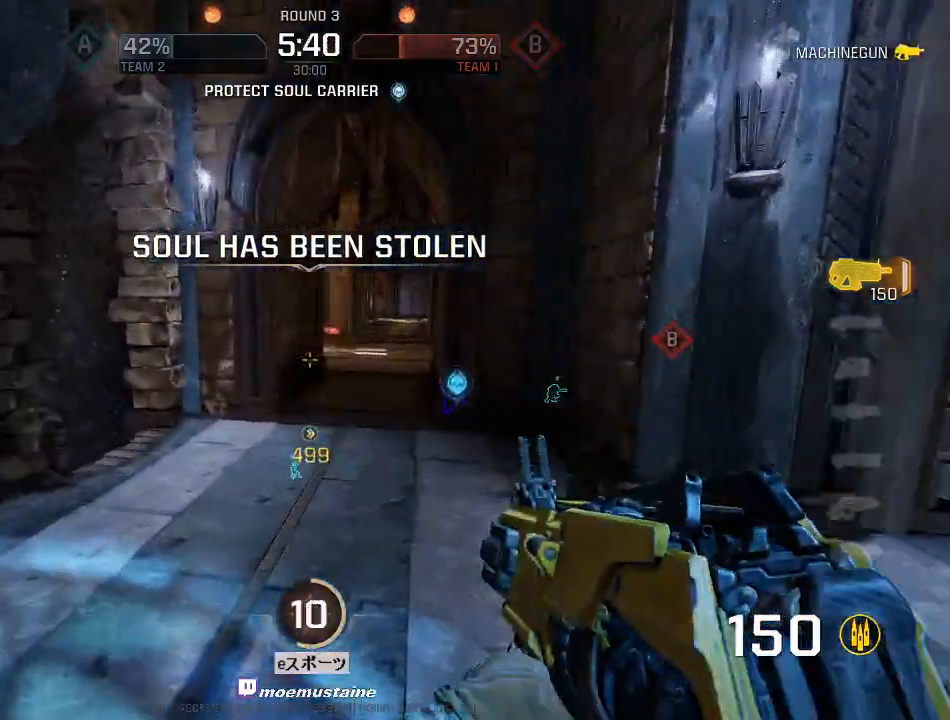
{"keys": ["a", "w"], "mouse": [], "events": [[133, "mouse_right", "down"], [333, "mouse_right", "up"]]}
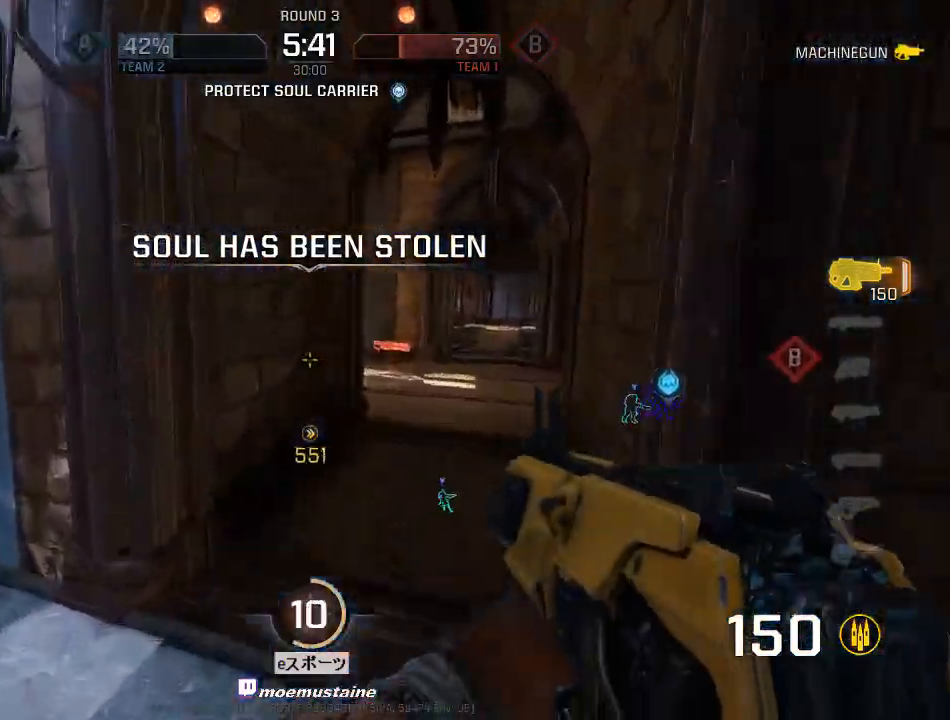
{"keys": ["d"], "mouse": [], "events": [[250, "d", "down"], [283, "mouse_right", "down"], [300, "a", "up"], [383, "w", "up"], [500, "mouse_right", "up"]]}
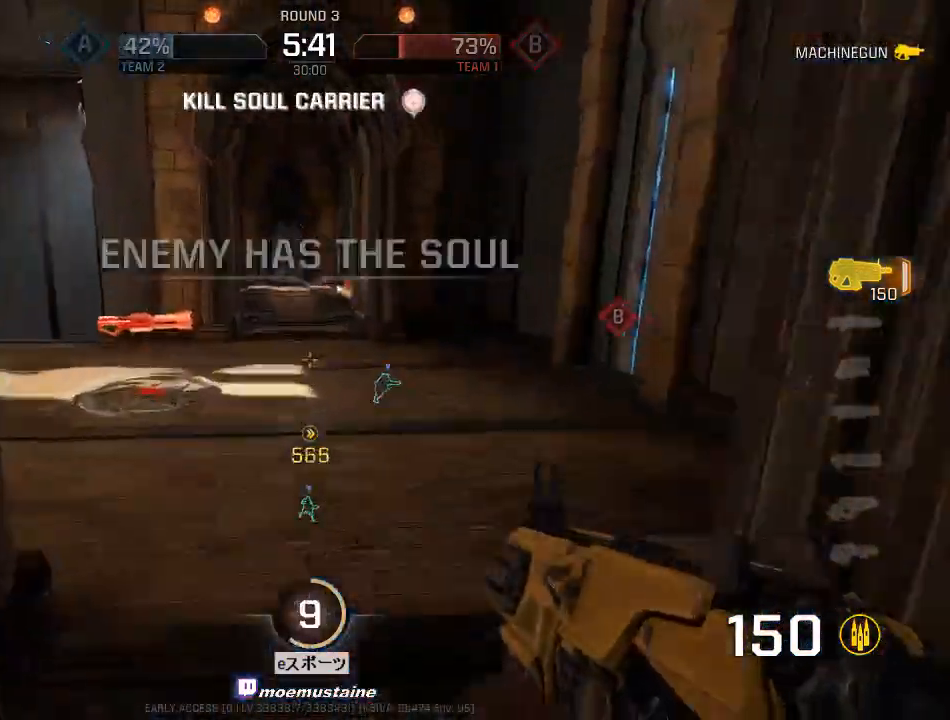
{"keys": ["d", "w"], "mouse": [], "events": [[50, "w", "down"]]}
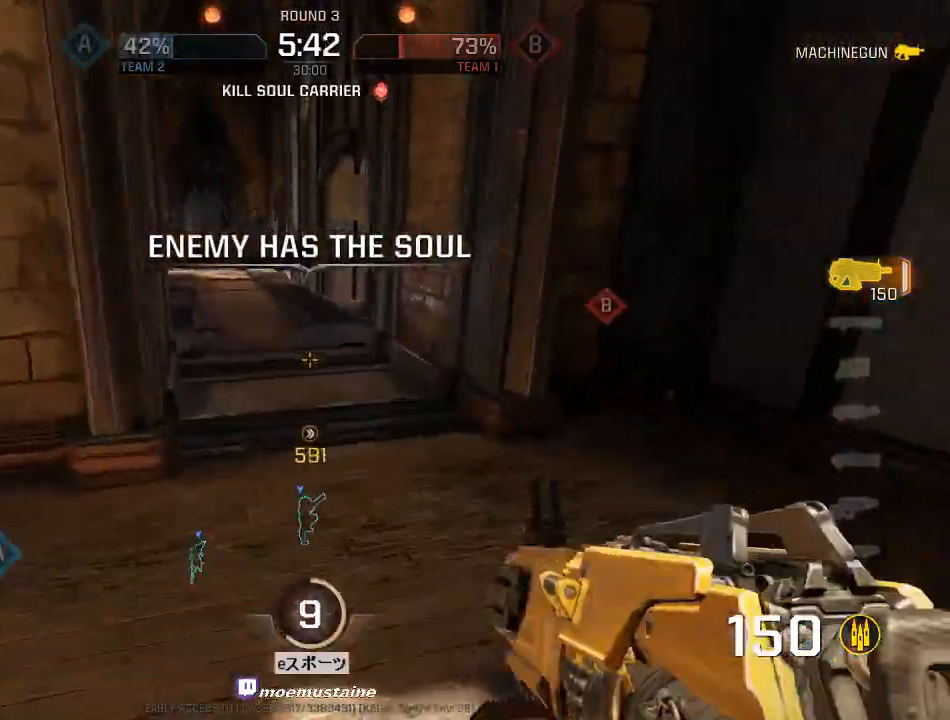
{"keys": ["a", "w"], "mouse": [], "events": [[83, "mouse_right", "down"], [233, "mouse_right", "up"], [350, "a", "down"], [400, "d", "up"]]}
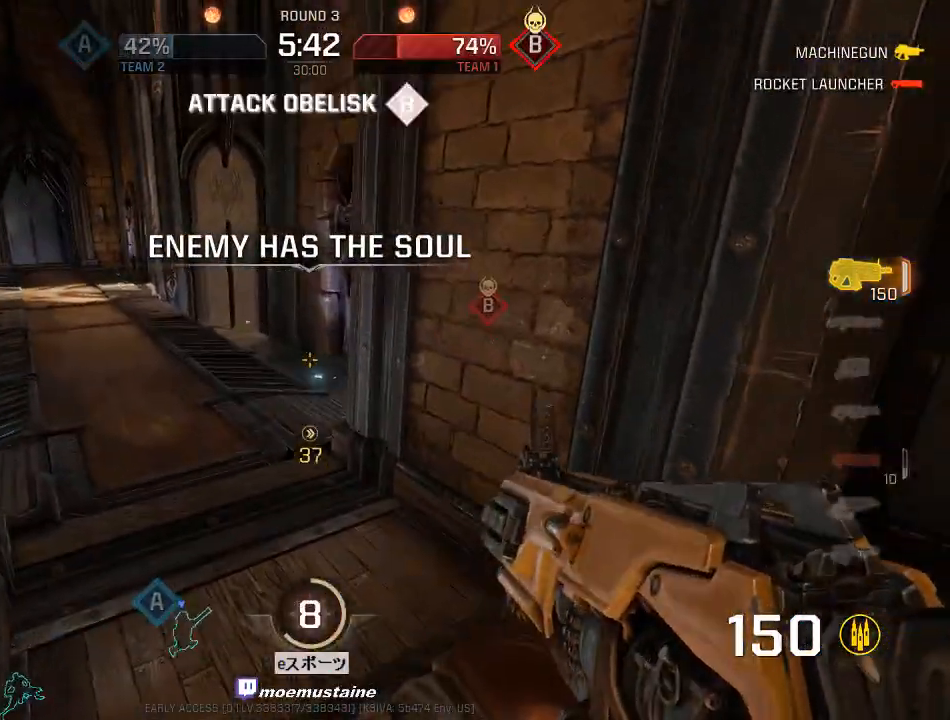
{"keys": ["d", "w"], "mouse": [], "events": [[50, "a", "up"], [283, "a", "down"], [433, "a", "up"], [433, "d", "down"]]}
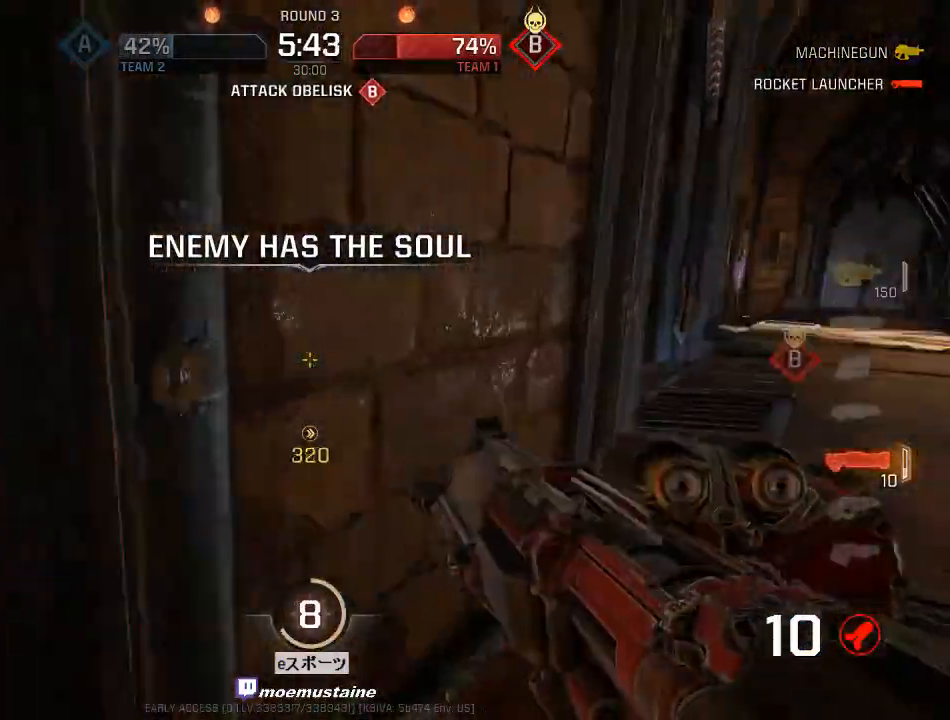
{"keys": ["d", "w"], "mouse": [], "events": [[83, "mouse_right", "down"], [200, "mouse_right", "up"]]}
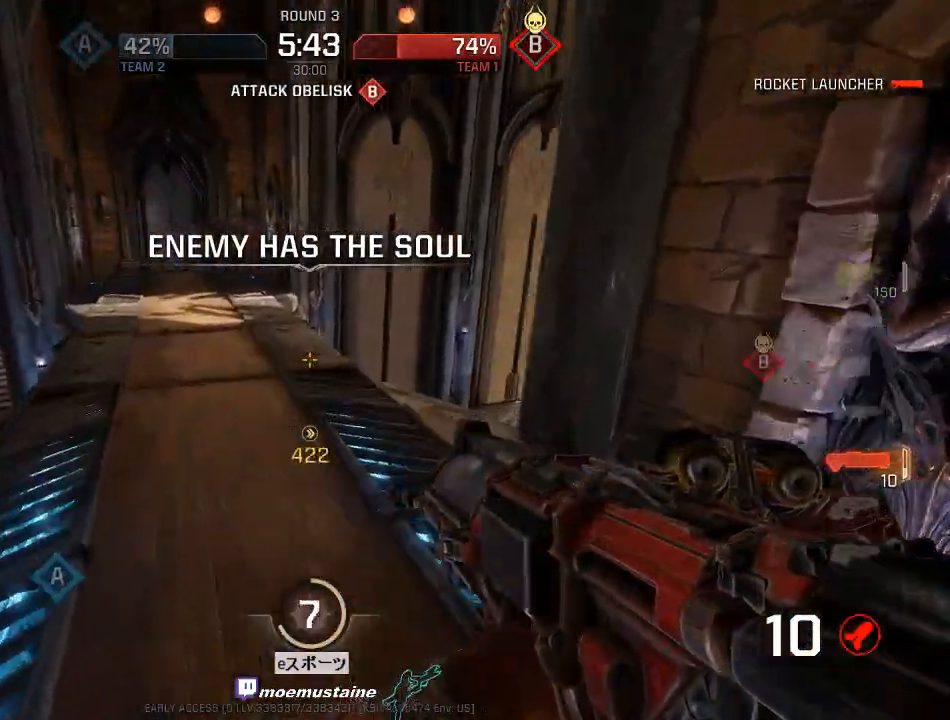
{"keys": ["a", "s"], "mouse": ["left"], "events": [[83, "a", "down"], [117, "mouse_right", "down"], [133, "d", "up"], [167, "w", "up"], [333, "s", "down"], [350, "mouse_right", "up"], [383, "mouse_left", "down"]]}
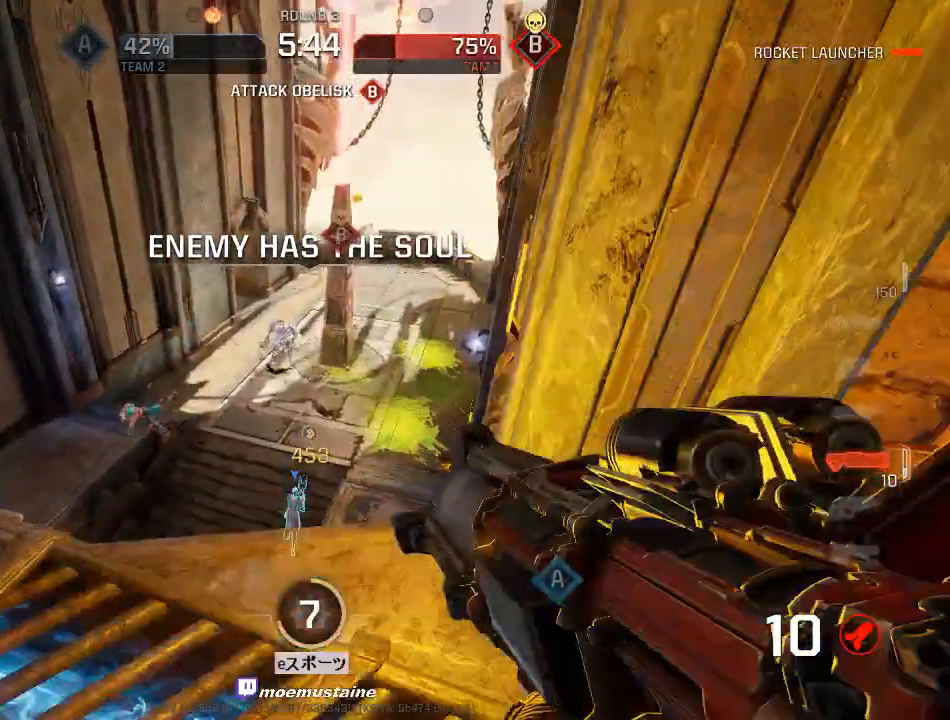
{"keys": ["a", "w"], "mouse": [], "events": [[33, "mouse_left", "up"], [200, "s", "up"], [500, "w", "down"]]}
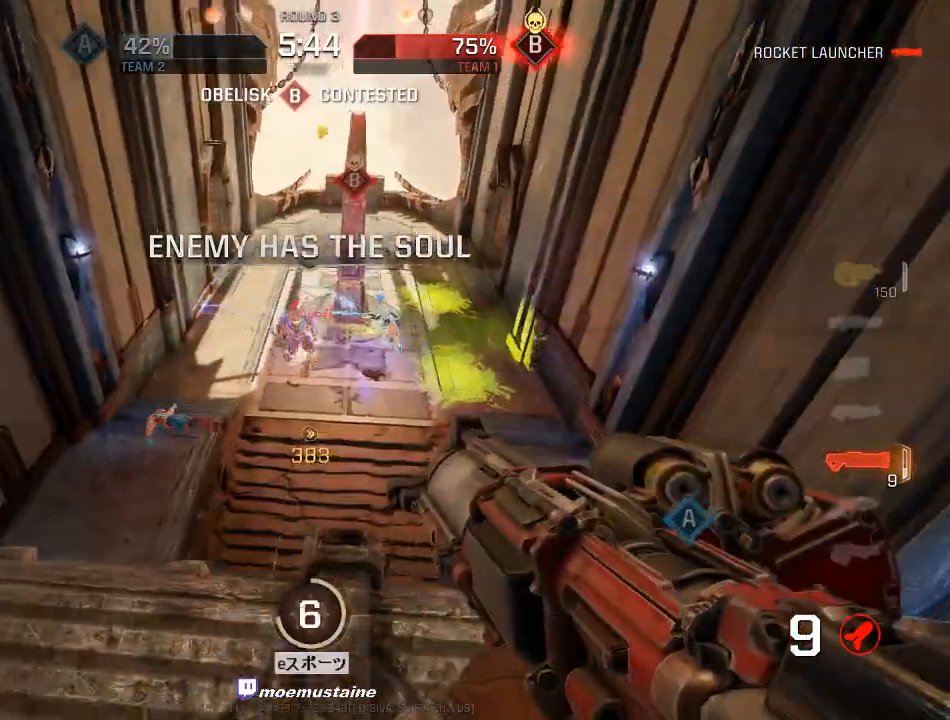
{"keys": ["a", "s"], "mouse": [], "events": [[67, "a", "up"], [83, "d", "down"], [150, "a", "down"], [150, "w", "up"], [167, "mouse_left", "down"], [183, "s", "down"], [233, "d", "up"], [350, "mouse_left", "up"], [383, "d", "down"], [467, "d", "up"]]}